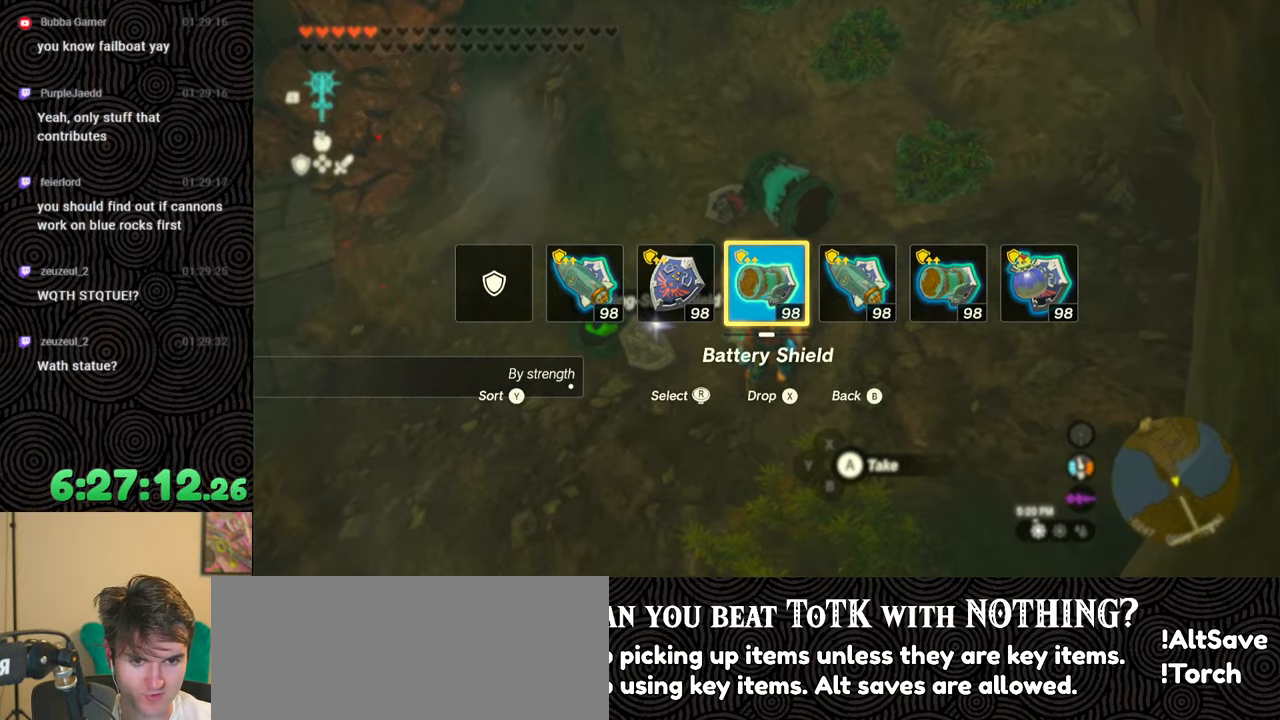
Gameplay with a controller (Nintendo layout); each line is a JSON object with the inputs held at the frame after it. "events" lists button and stick changes between this image and that frame as [ms after this image, input, new state], when the widget could be followed in between. Not read: L3 R3.
{"buttons": ["DPAD_LEFT"], "left_stick": "center", "right_stick": "center", "events": []}
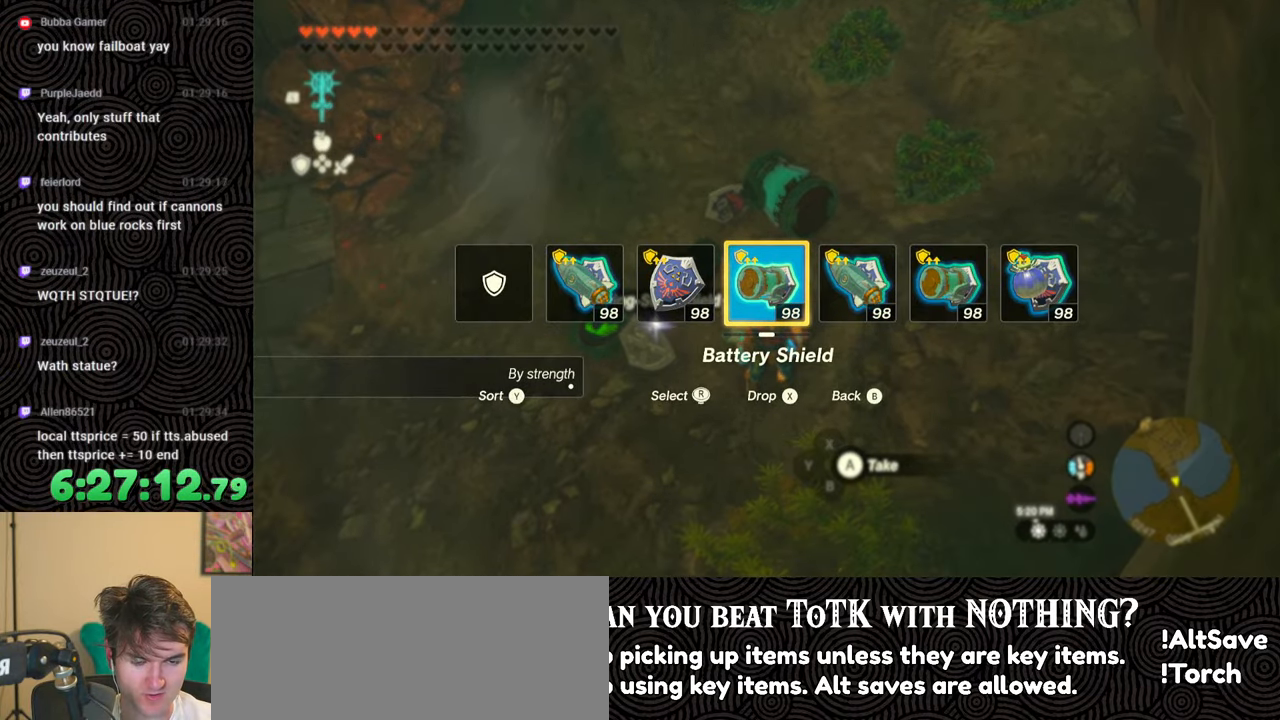
{"buttons": ["DPAD_LEFT"], "left_stick": "center", "right_stick": "center", "events": [[317, "X", "down"], [467, "X", "up"]]}
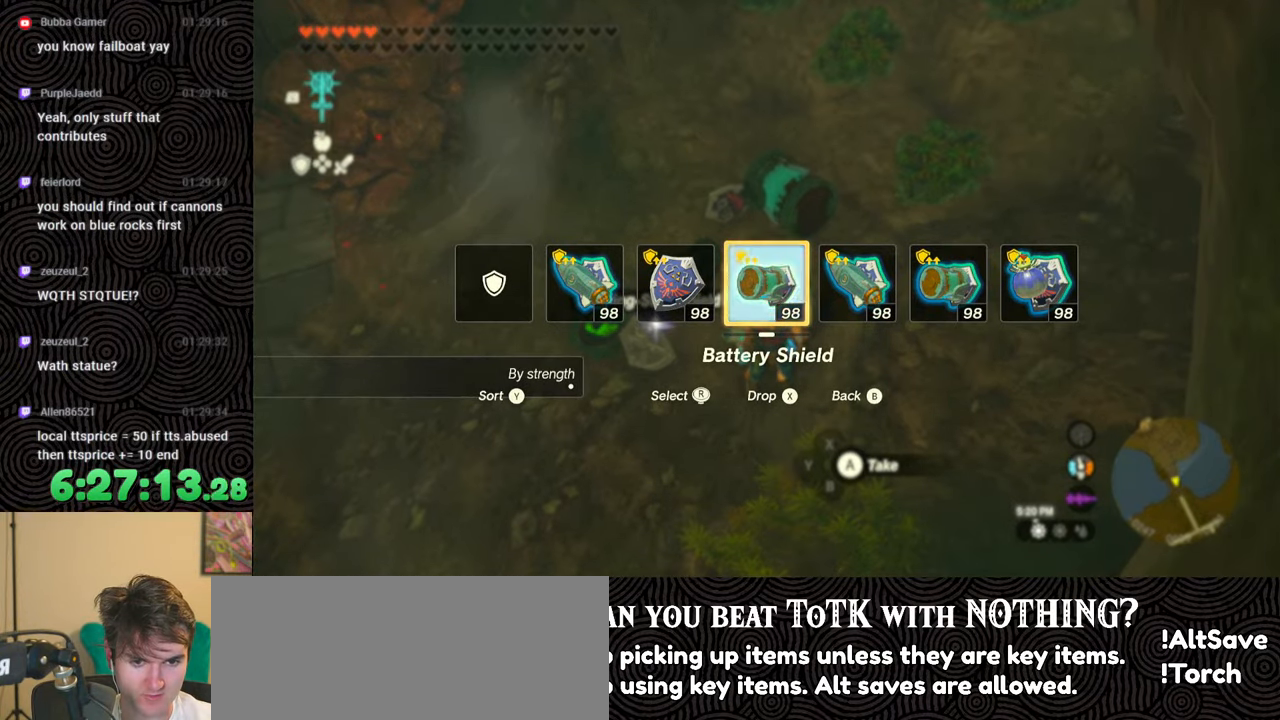
{"buttons": [], "left_stick": "center", "right_stick": "center", "events": [[133, "DPAD_LEFT", "up"]]}
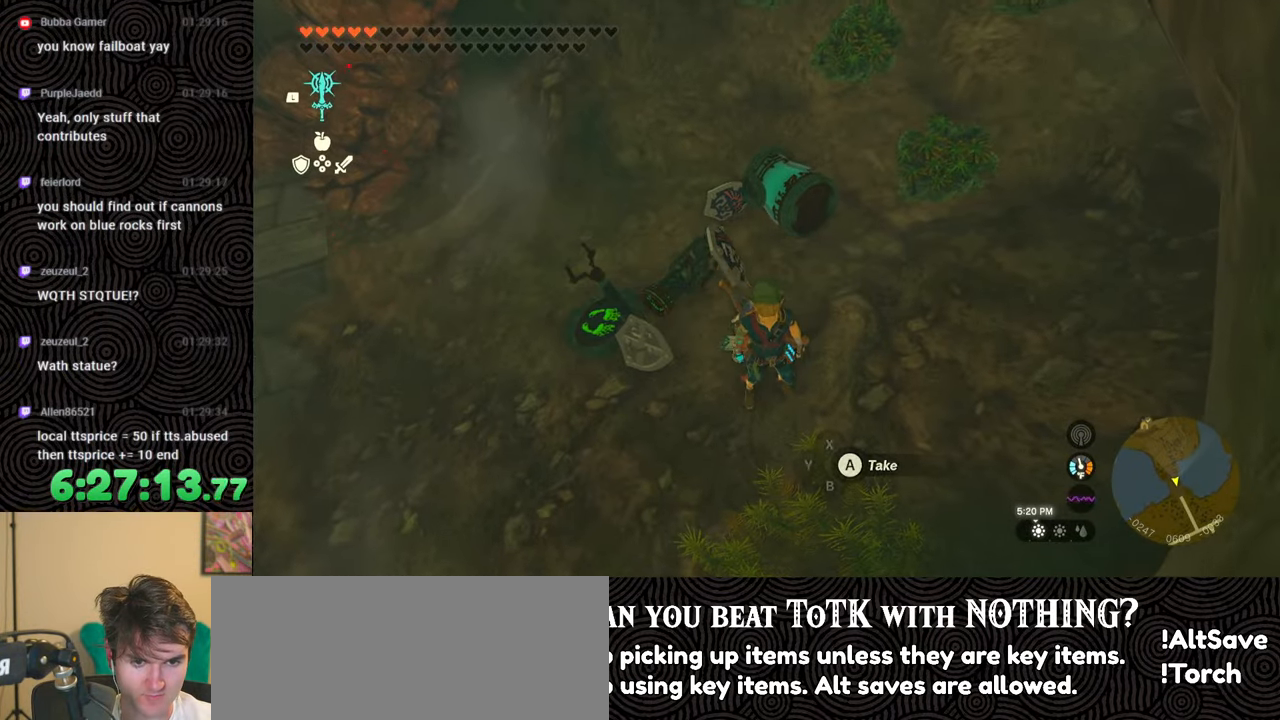
{"buttons": [], "left_stick": "center", "right_stick": "down", "events": [[67, "left_stick", "down"], [100, "right_stick", "up"], [267, "right_stick", "right"], [317, "right_stick", "down-right"], [367, "left_stick", "center"], [417, "right_stick", "down"]]}
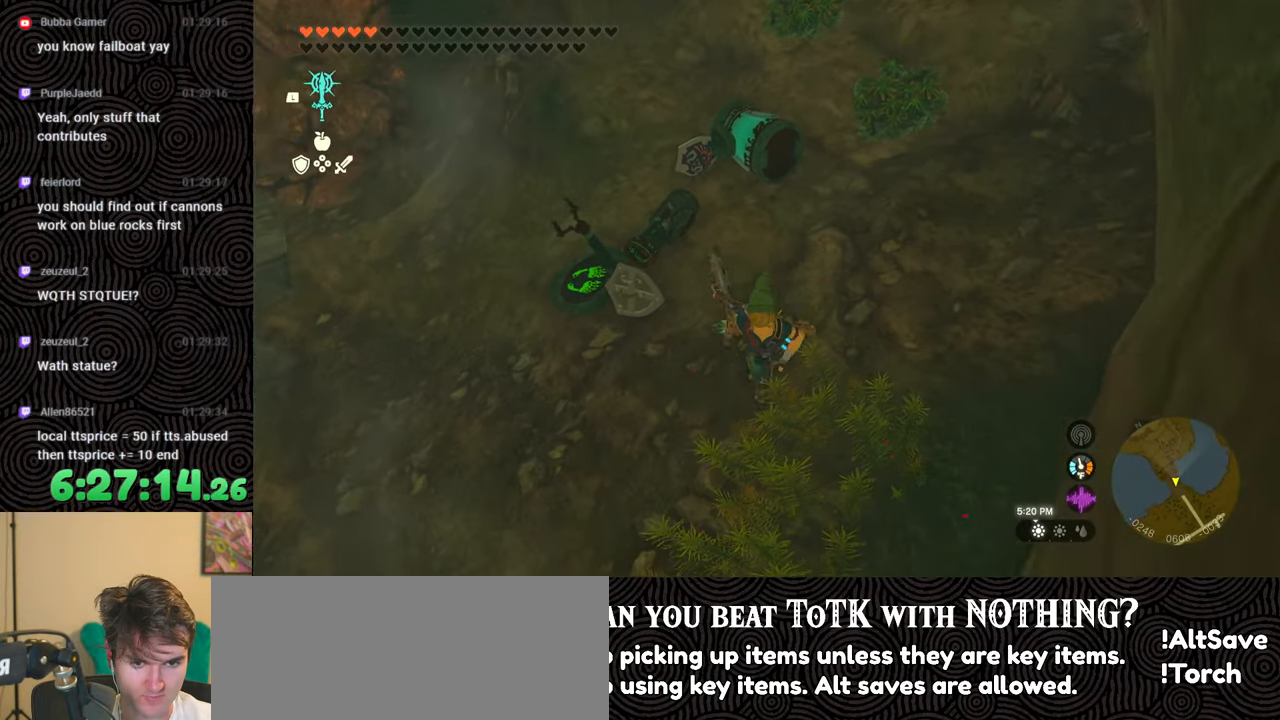
{"buttons": [], "left_stick": "center", "right_stick": "center", "events": [[33, "left_stick", "up-left"], [167, "left_stick", "center"], [183, "right_stick", "center"]]}
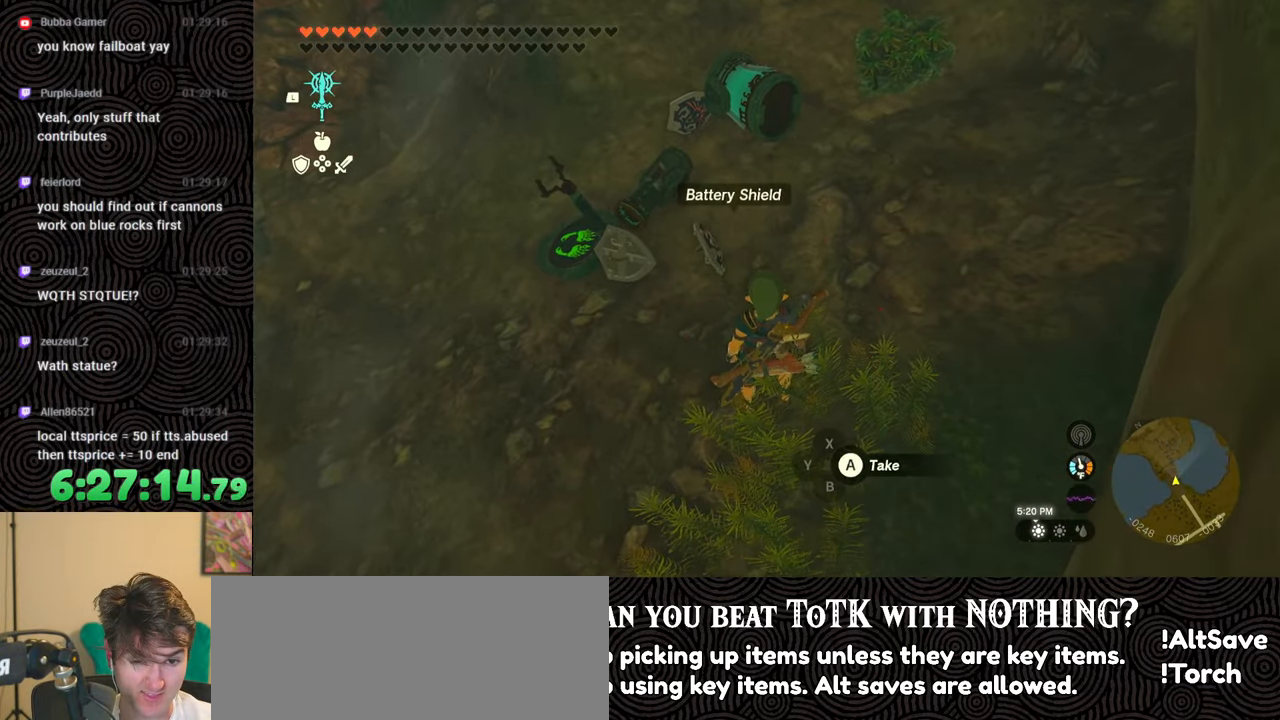
{"buttons": [], "left_stick": "right", "right_stick": "right", "events": [[67, "A", "down"], [183, "A", "up"], [283, "right_stick", "right"], [467, "left_stick", "right"]]}
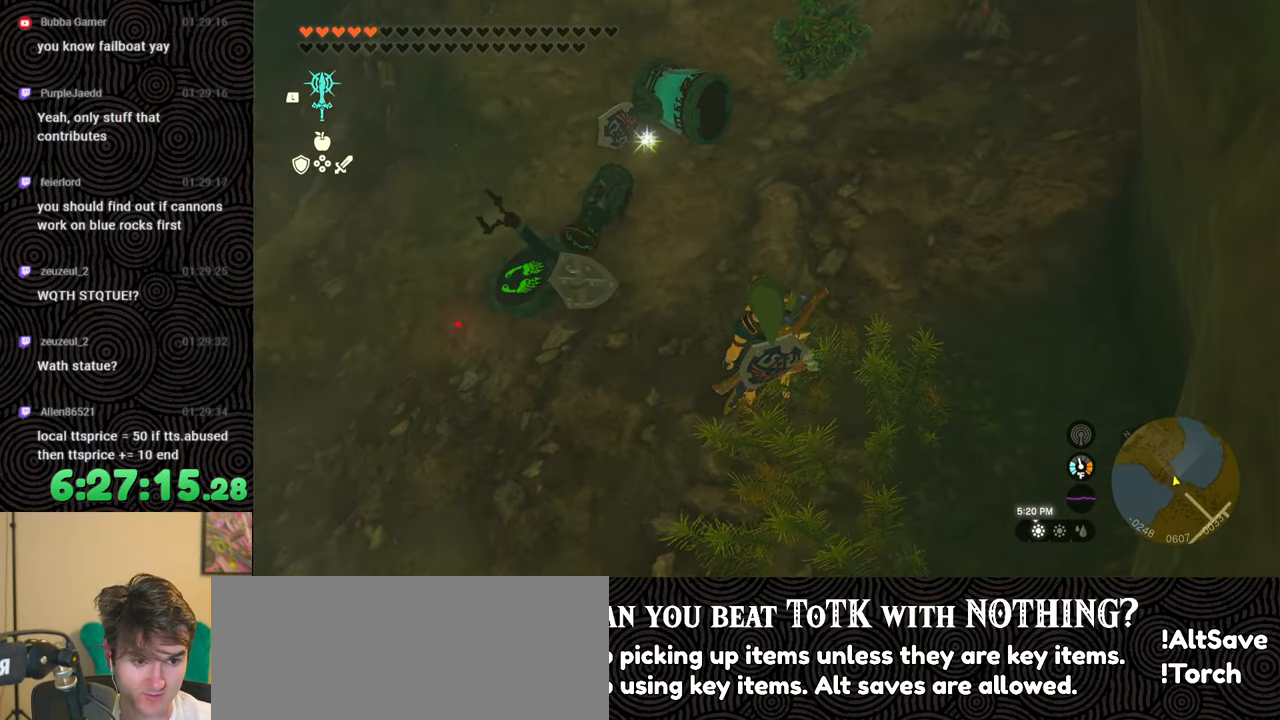
{"buttons": [], "left_stick": "up-right", "right_stick": "up-right", "events": [[67, "right_stick", "up-right"], [233, "left_stick", "up-right"]]}
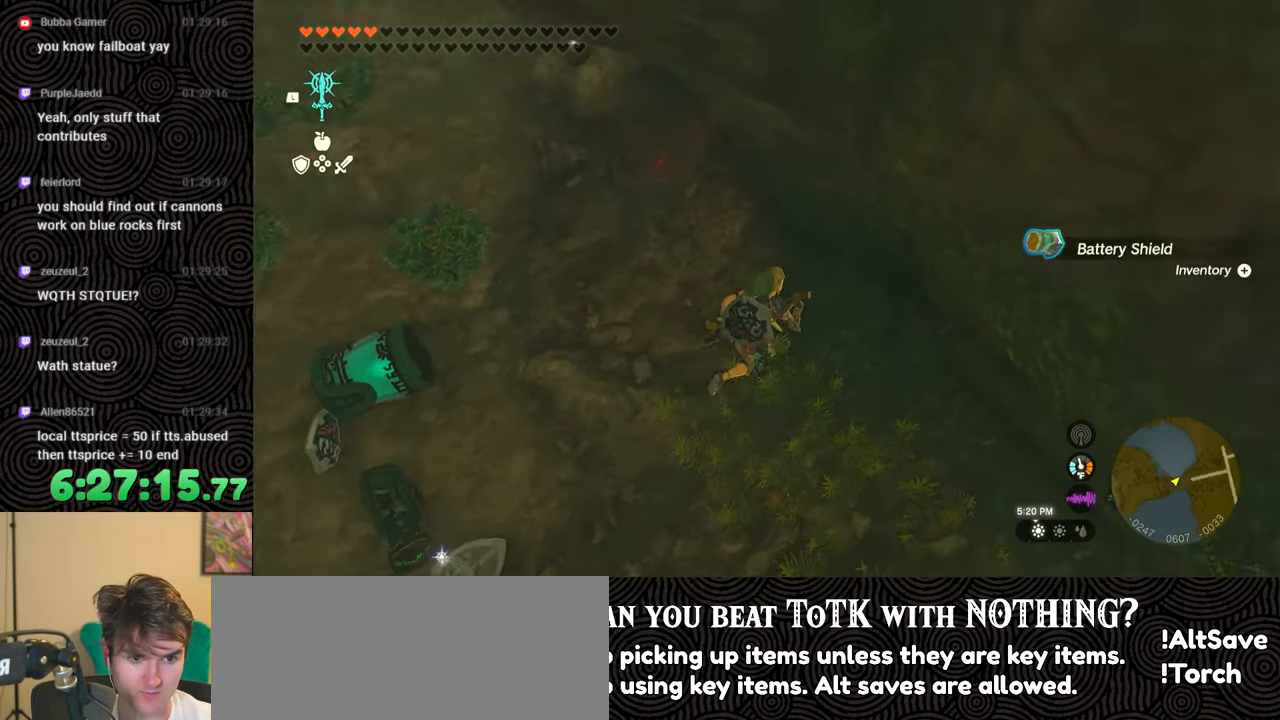
{"buttons": [], "left_stick": "down", "right_stick": "center", "events": [[200, "left_stick", "center"], [350, "right_stick", "center"], [450, "left_stick", "down"]]}
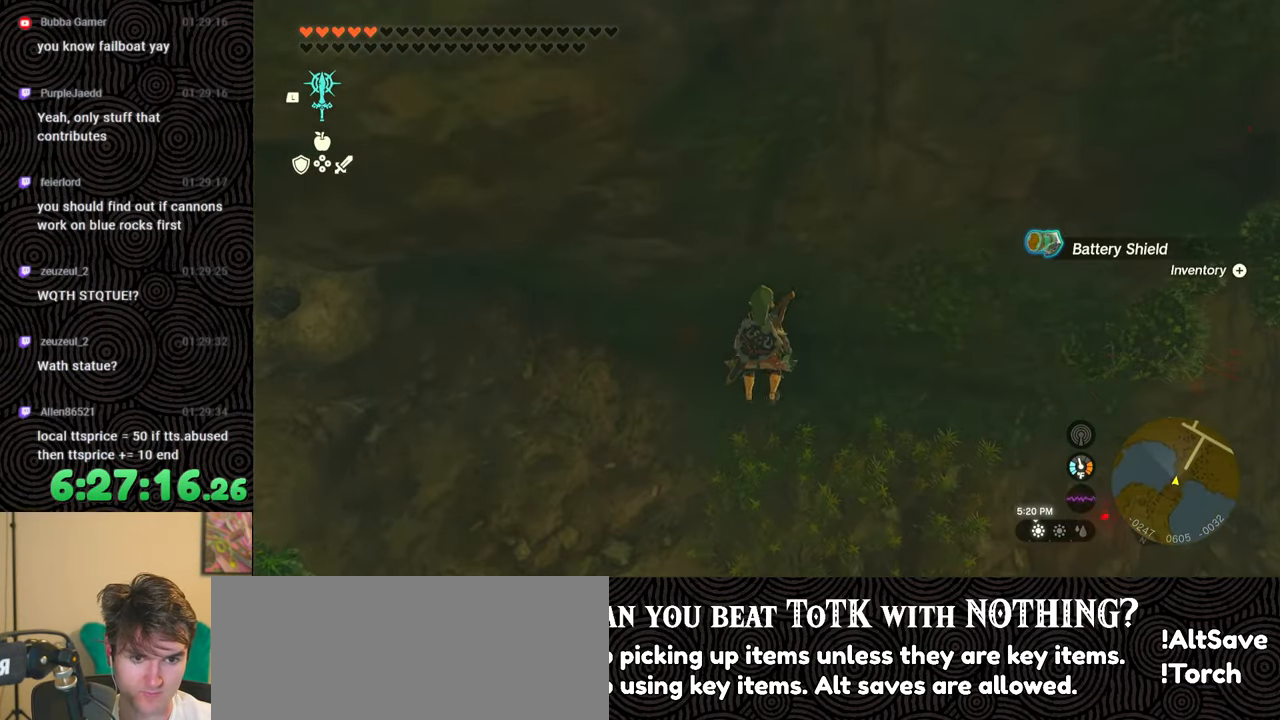
{"buttons": ["L1"], "left_stick": "center", "right_stick": "center", "events": [[33, "left_stick", "center"], [167, "L1", "down"]]}
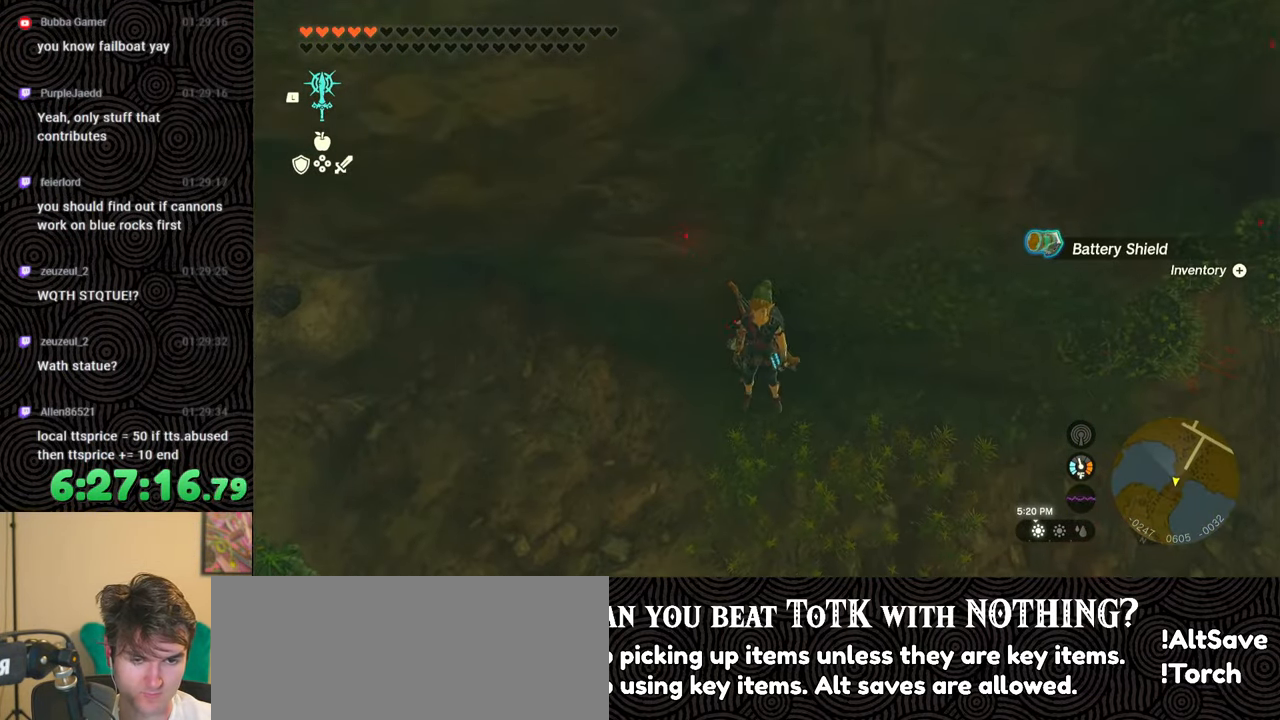
{"buttons": ["DPAD_UP", "DPAD_LEFT"], "left_stick": "center", "right_stick": "center", "events": [[67, "right_stick", "up-left"], [167, "L1", "up"], [183, "right_stick", "center"], [283, "DPAD_LEFT", "down"], [333, "DPAD_LEFT", "up"], [400, "DPAD_LEFT", "down"], [467, "DPAD_UP", "down"]]}
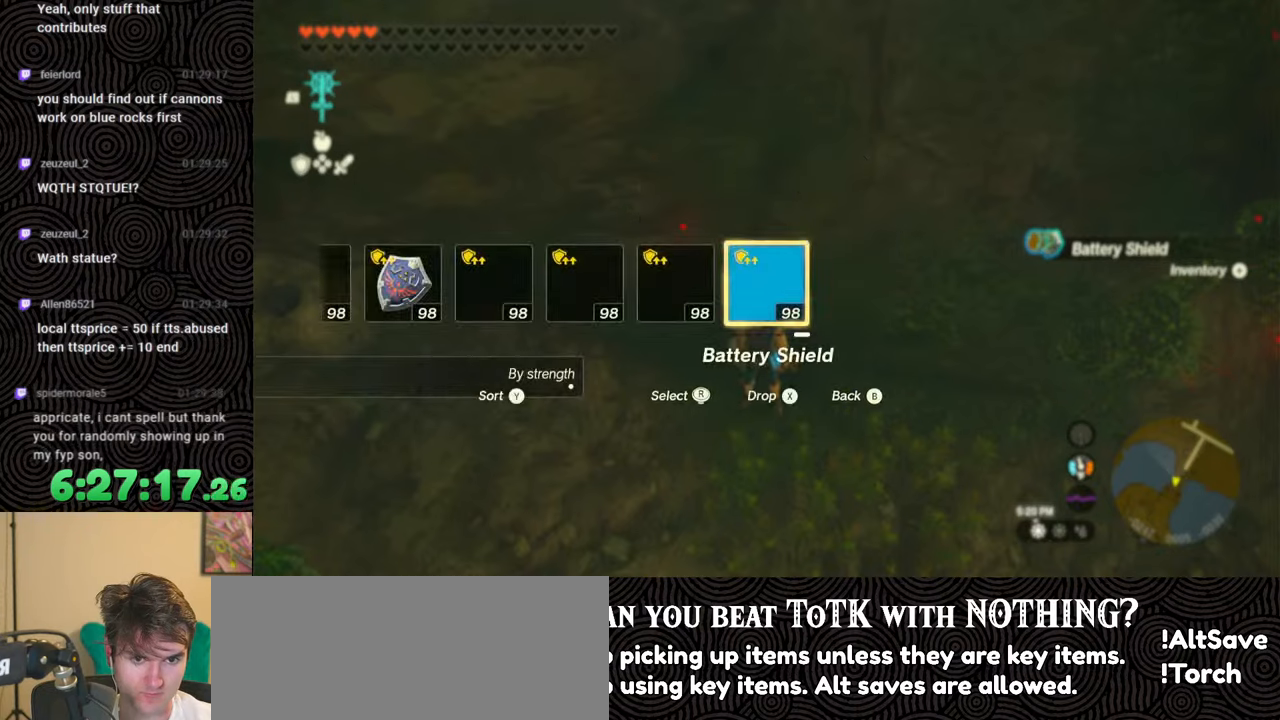
{"buttons": ["DPAD_LEFT"], "left_stick": "center", "right_stick": "center", "events": [[100, "X", "down"], [167, "DPAD_UP", "up"], [217, "DPAD_LEFT", "up"], [217, "X", "up"], [317, "DPAD_LEFT", "down"], [400, "DPAD_LEFT", "up"], [467, "DPAD_LEFT", "down"]]}
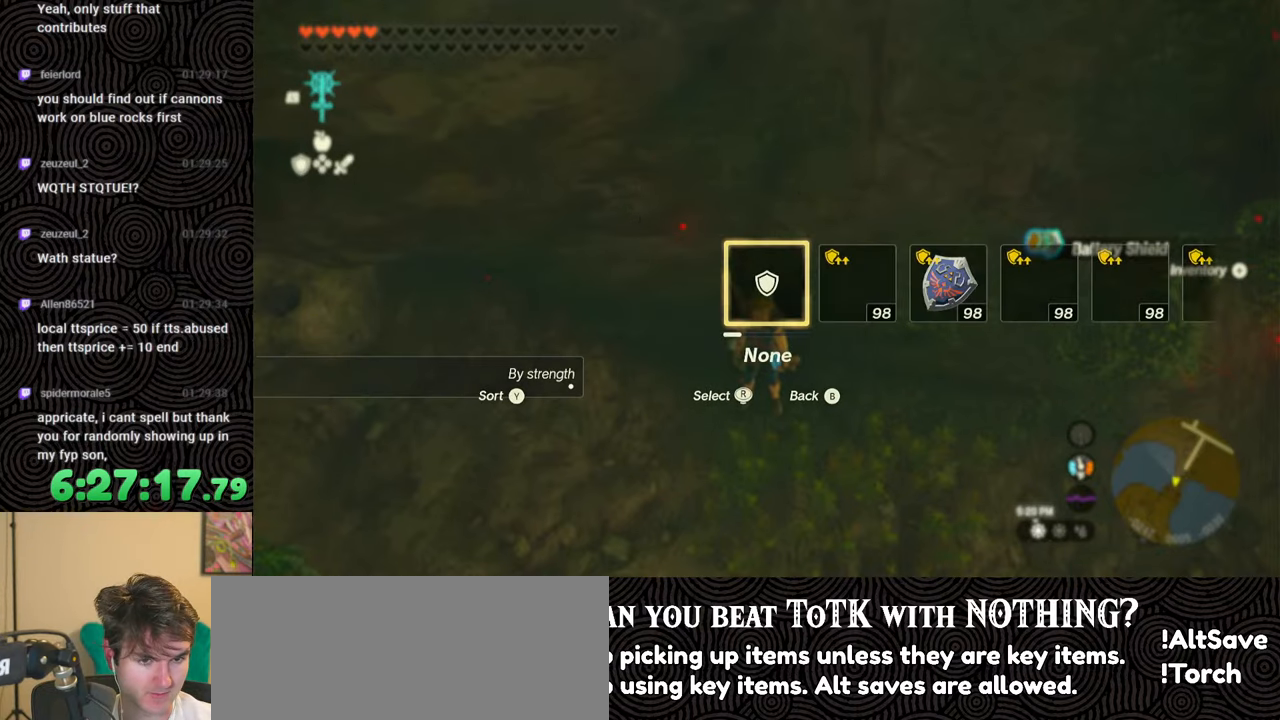
{"buttons": [], "left_stick": "center", "right_stick": "center", "events": [[50, "DPAD_LEFT", "up"], [100, "DPAD_LEFT", "down"], [133, "DPAD_UP", "down"], [333, "right_stick", "right"], [467, "DPAD_UP", "up"], [467, "right_stick", "center"], [500, "DPAD_LEFT", "up"]]}
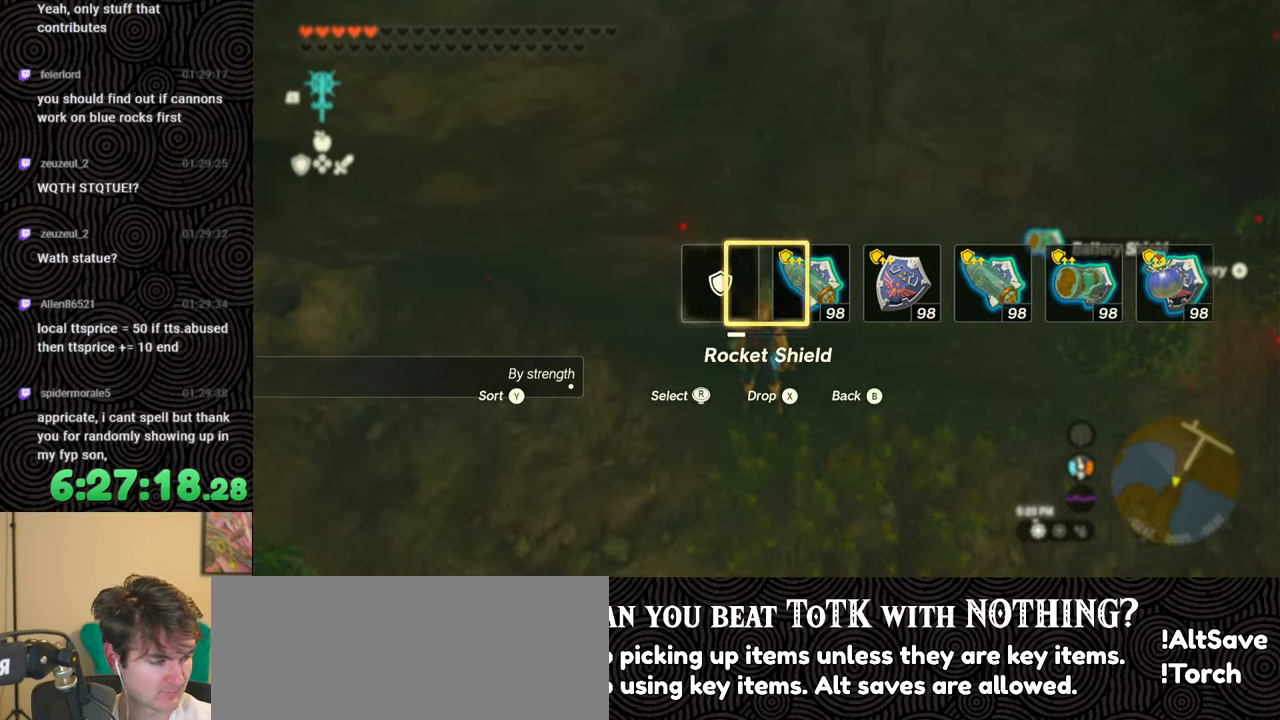
{"buttons": [], "left_stick": "center", "right_stick": "center", "events": []}
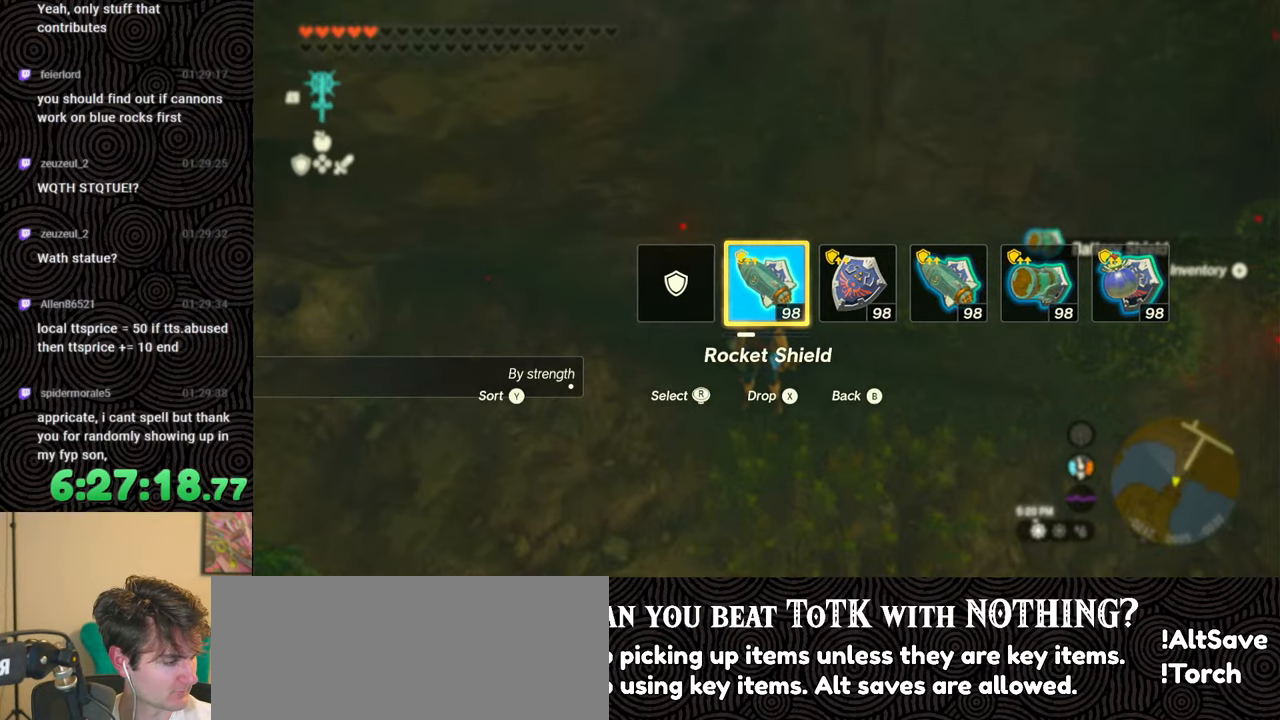
{"buttons": [], "left_stick": "center", "right_stick": "center", "events": [[333, "START", "down"], [500, "START", "up"]]}
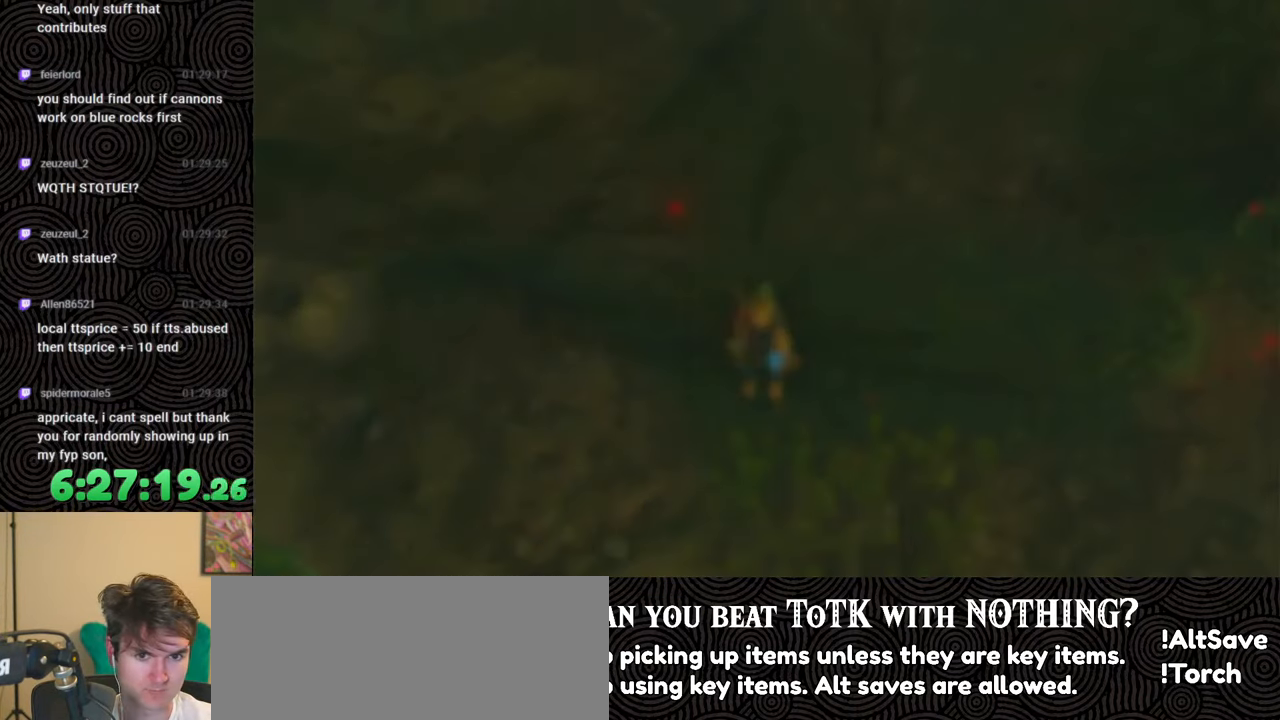
{"buttons": ["DPAD_UP"], "left_stick": "center", "right_stick": "center", "events": [[67, "DPAD_LEFT", "down"], [167, "DPAD_LEFT", "up"], [233, "DPAD_LEFT", "down"], [350, "DPAD_LEFT", "up"], [483, "DPAD_UP", "down"]]}
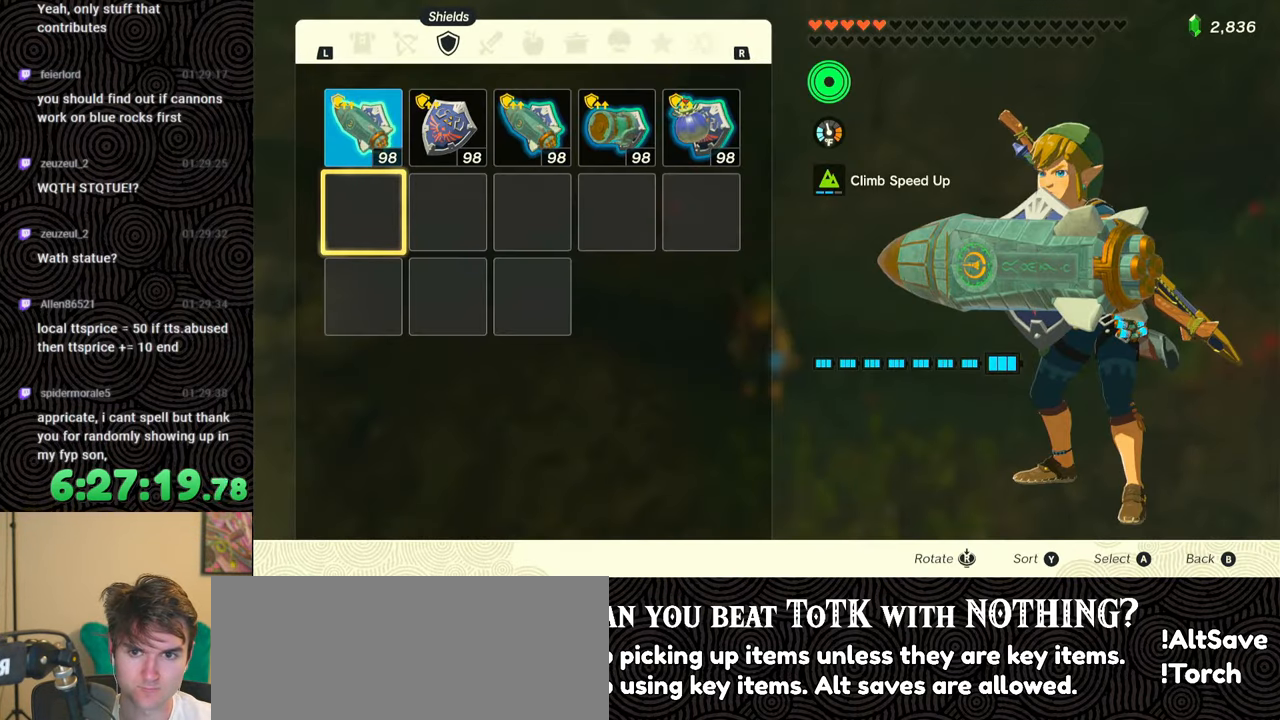
{"buttons": [], "left_stick": "center", "right_stick": "center", "events": [[50, "DPAD_UP", "up"], [167, "A", "down"], [300, "A", "up"], [300, "DPAD_DOWN", "down"], [400, "A", "down"], [400, "DPAD_DOWN", "up"], [467, "A", "up"]]}
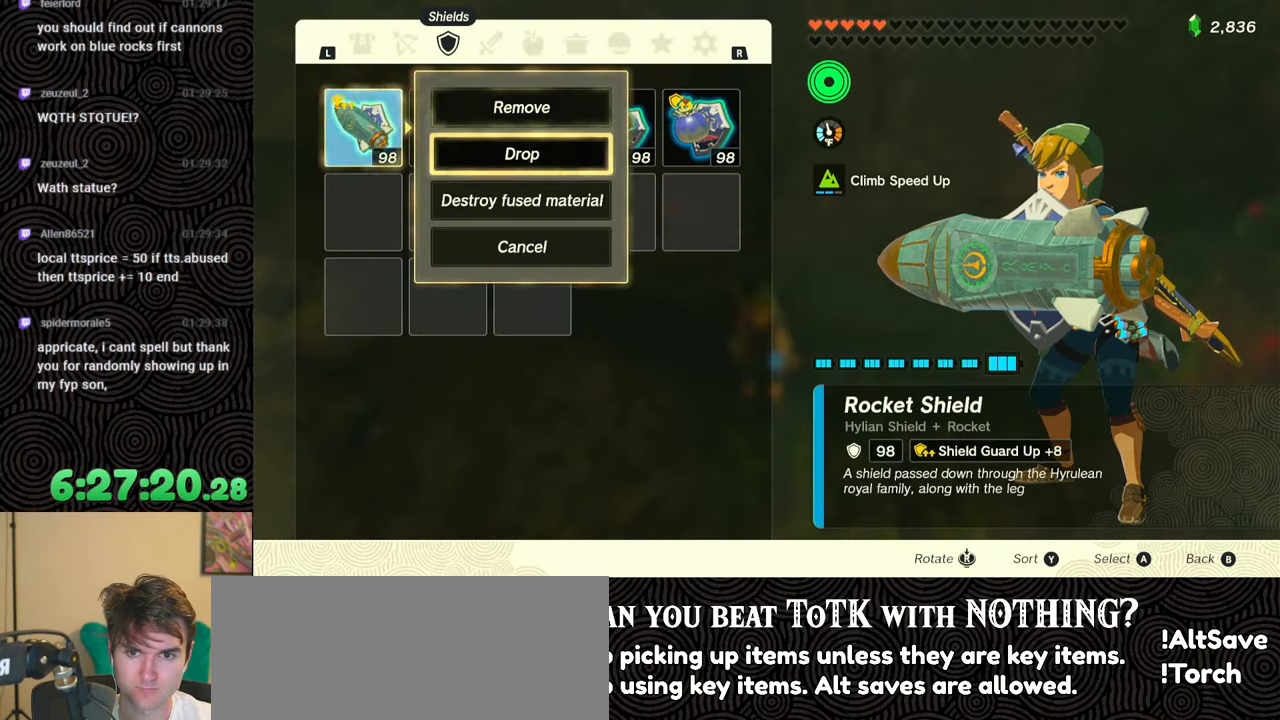
{"buttons": ["Y", "DPAD_UP", "DPAD_LEFT"], "left_stick": "center", "right_stick": "center", "events": [[83, "B", "down"], [133, "B", "up"], [217, "DPAD_LEFT", "down"], [283, "DPAD_UP", "down"], [467, "Y", "down"]]}
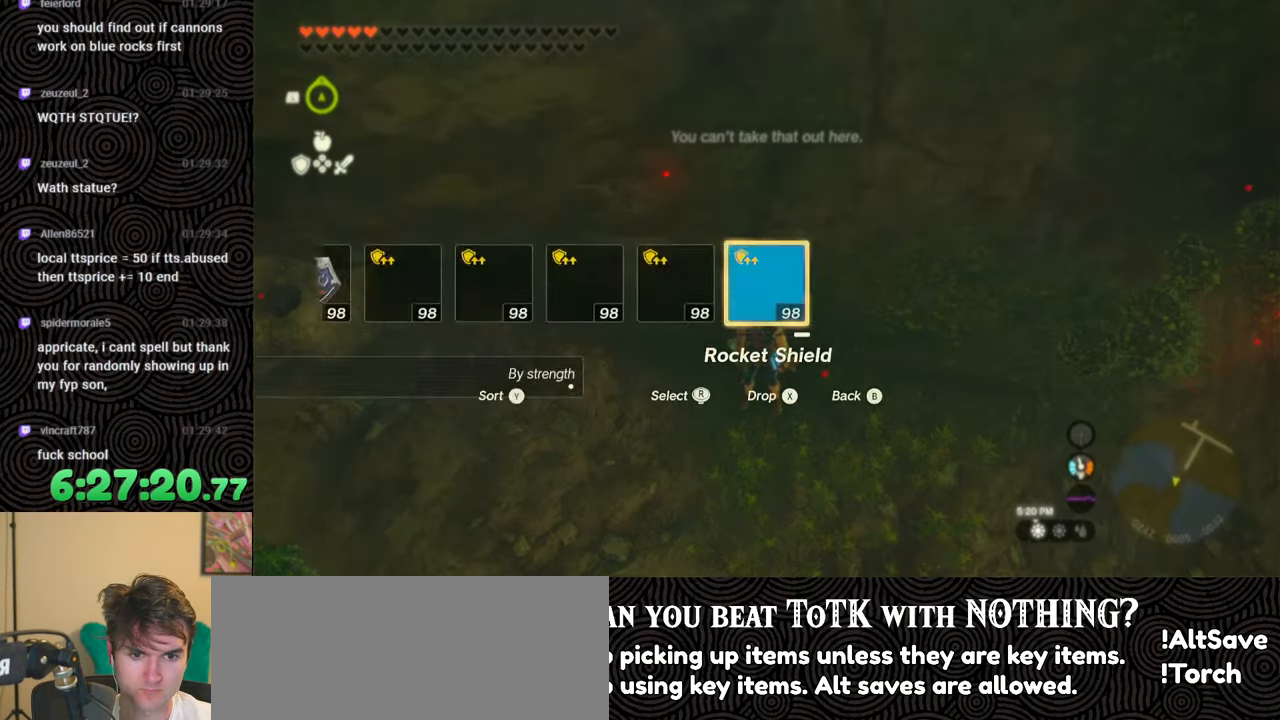
{"buttons": [], "left_stick": "center", "right_stick": "center", "events": [[50, "Y", "up"], [83, "DPAD_UP", "up"], [217, "DPAD_UP", "down"], [233, "right_stick", "left"], [333, "right_stick", "center"], [383, "DPAD_UP", "up"], [450, "DPAD_LEFT", "up"]]}
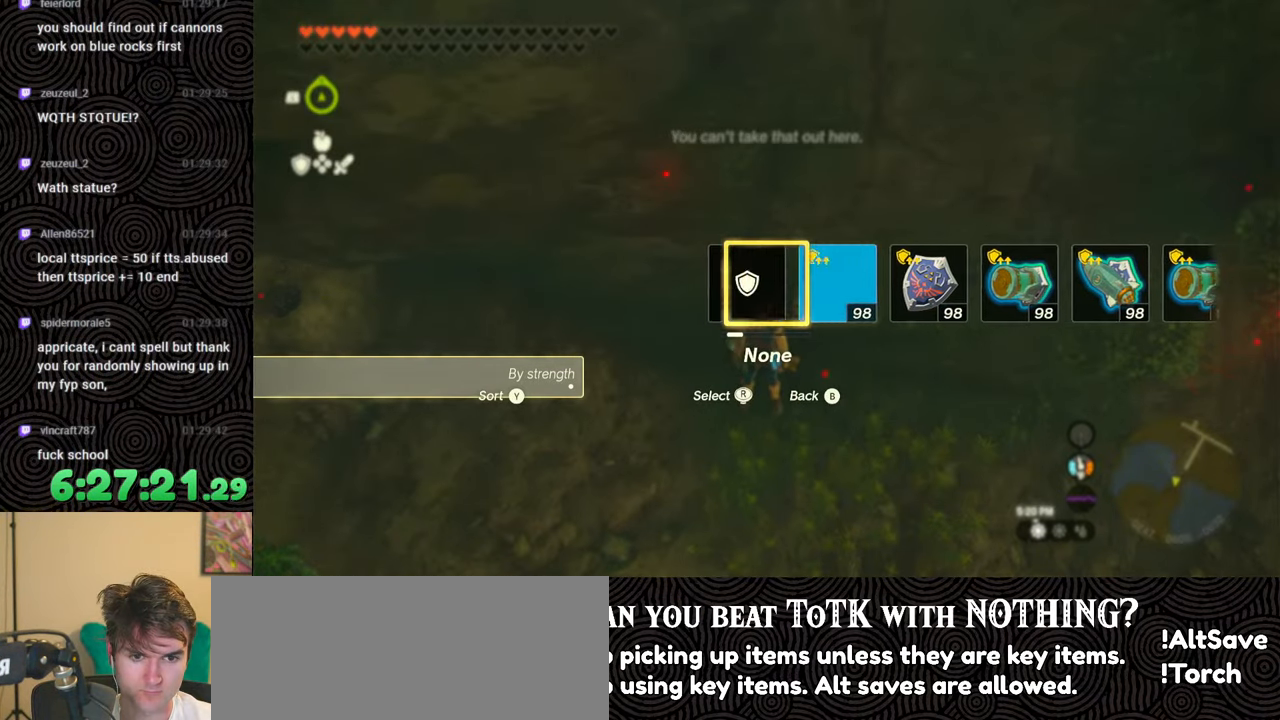
{"buttons": [], "left_stick": "down-left", "right_stick": "left", "events": [[117, "right_stick", "left"], [150, "left_stick", "down"], [483, "left_stick", "down-left"]]}
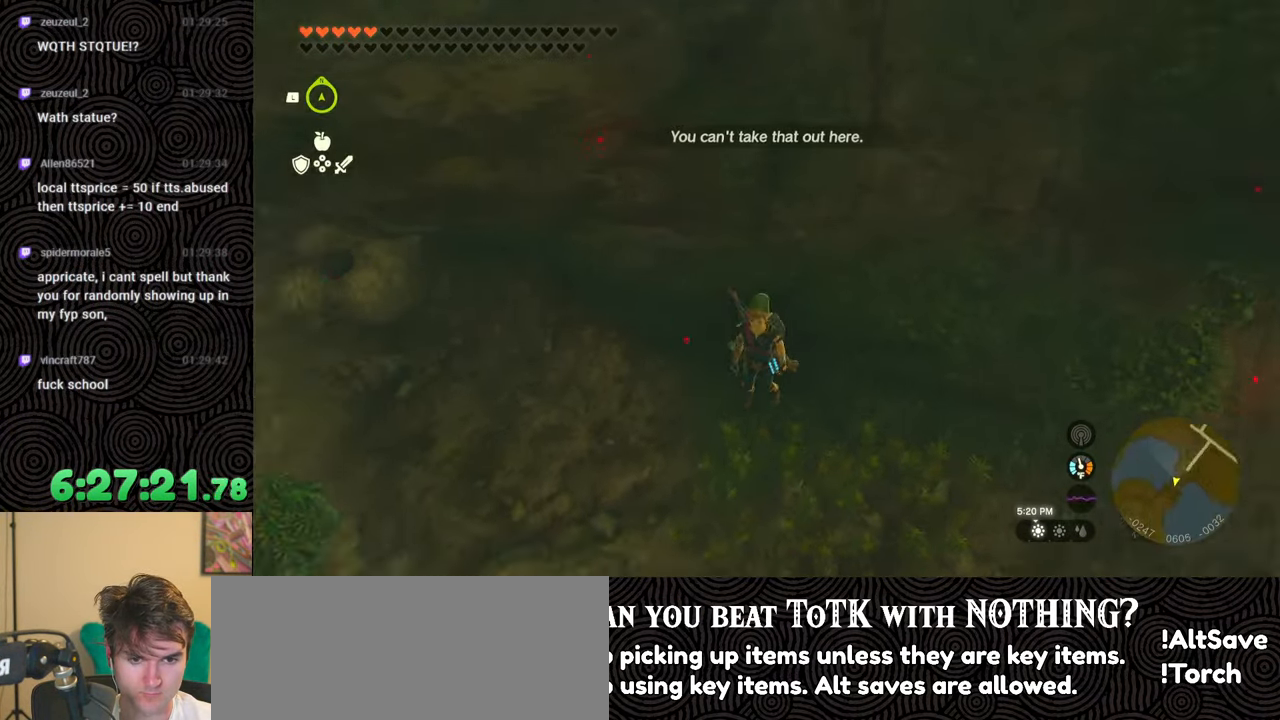
{"buttons": [], "left_stick": "center", "right_stick": "center", "events": [[117, "left_stick", "left"], [250, "right_stick", "center"], [433, "left_stick", "center"]]}
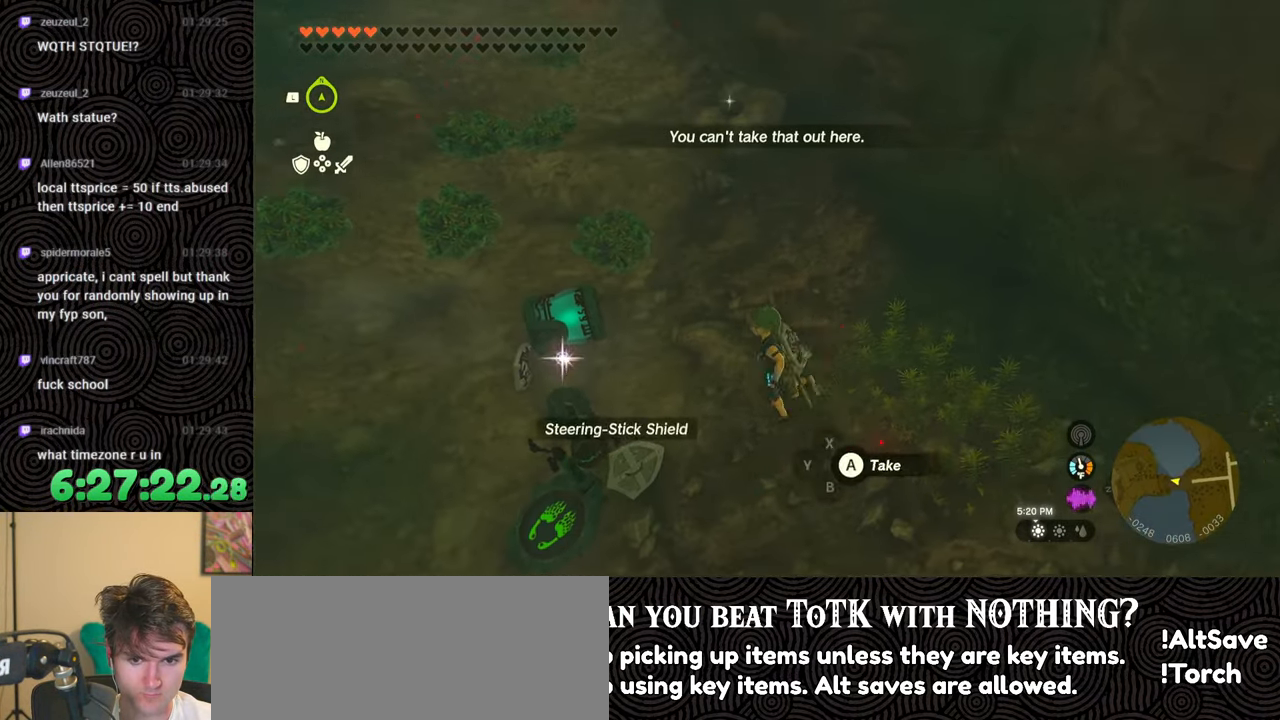
{"buttons": [], "left_stick": "down", "right_stick": "center", "events": [[500, "left_stick", "down"]]}
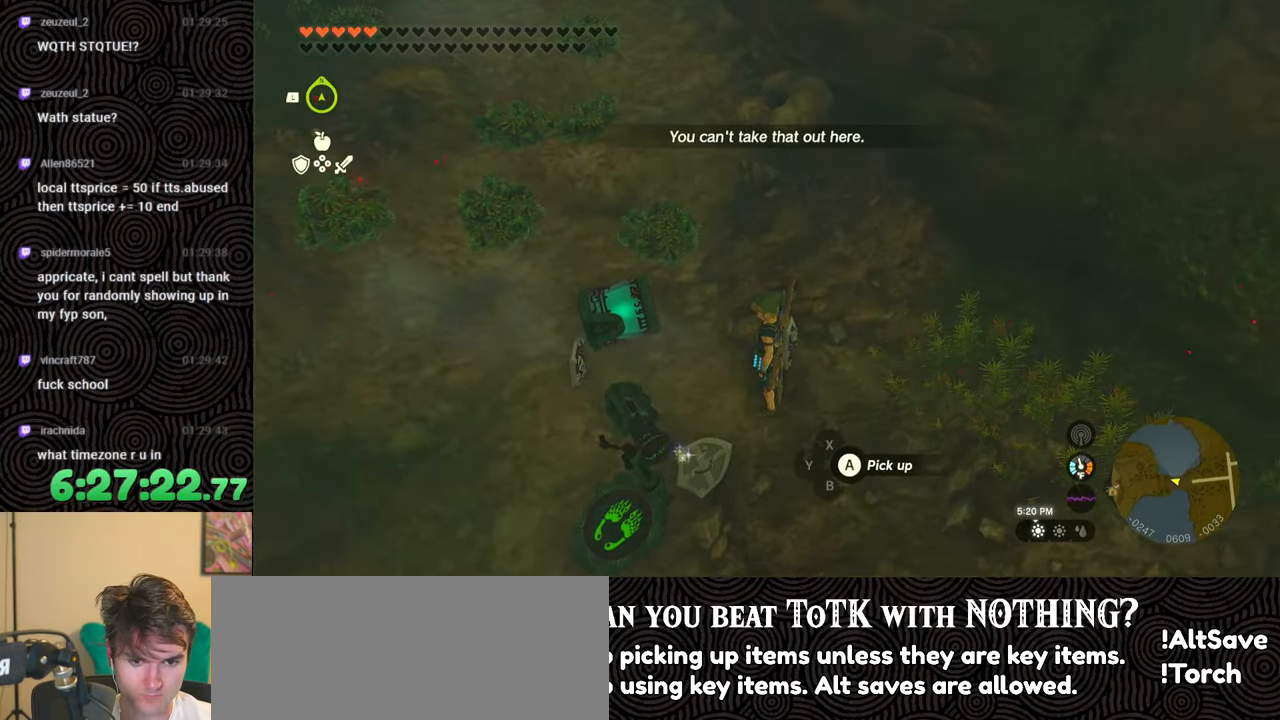
{"buttons": [], "left_stick": "center", "right_stick": "center", "events": [[117, "left_stick", "center"], [433, "A", "down"], [500, "A", "up"]]}
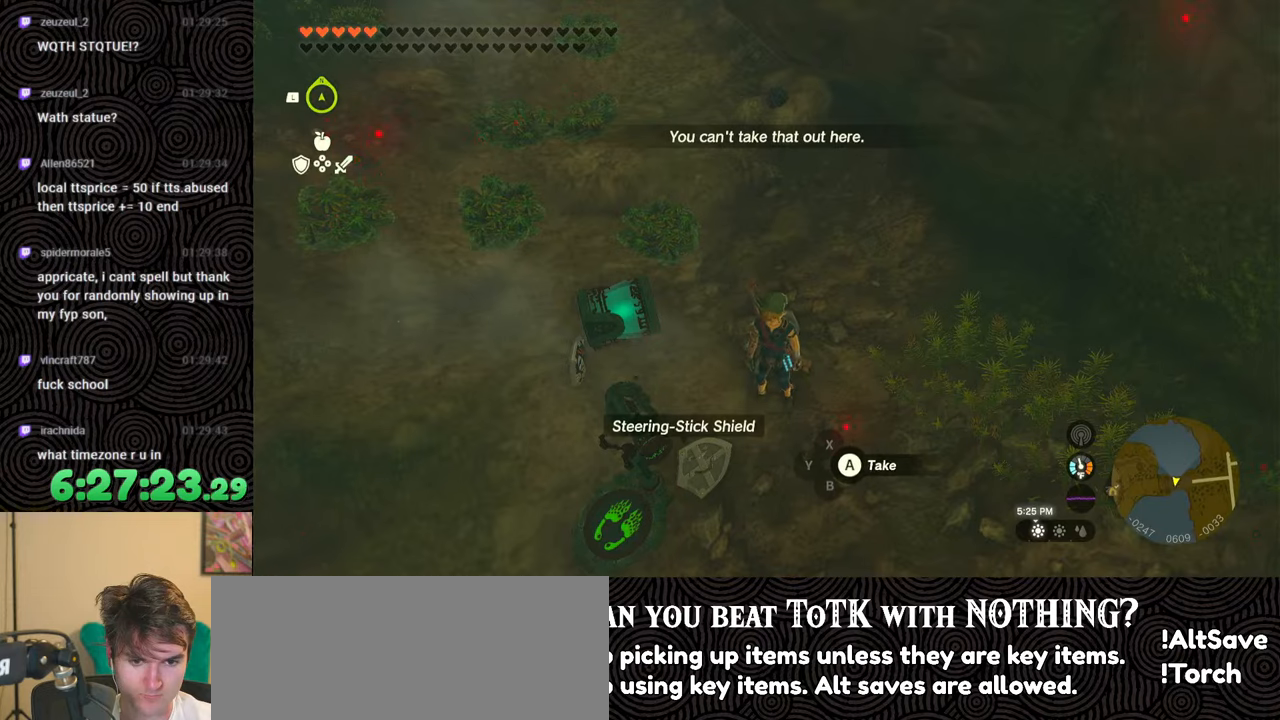
{"buttons": [], "left_stick": "up", "right_stick": "up-right", "events": [[33, "left_stick", "up-right"], [133, "right_stick", "right"], [433, "right_stick", "up-right"], [467, "left_stick", "up"]]}
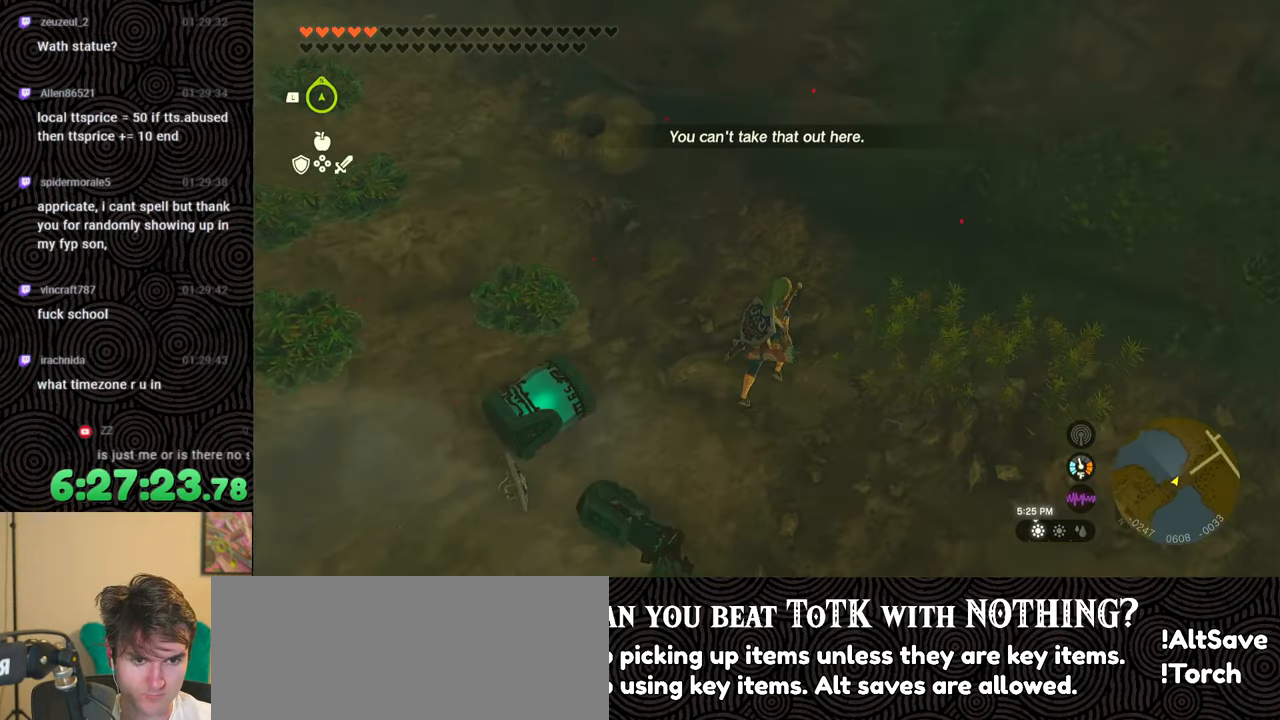
{"buttons": [], "left_stick": "center", "right_stick": "center", "events": [[317, "right_stick", "center"], [400, "left_stick", "center"]]}
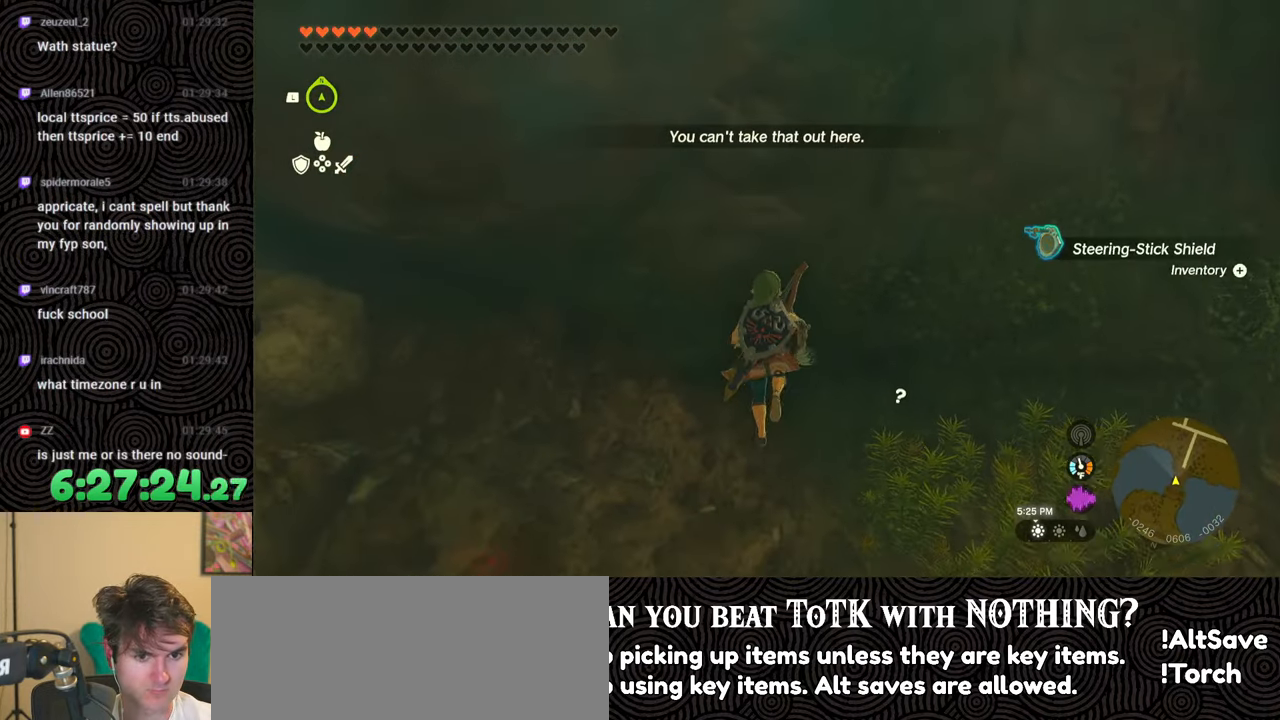
{"buttons": ["L1"], "left_stick": "center", "right_stick": "center", "events": [[200, "left_stick", "down"], [300, "left_stick", "center"], [500, "L1", "down"]]}
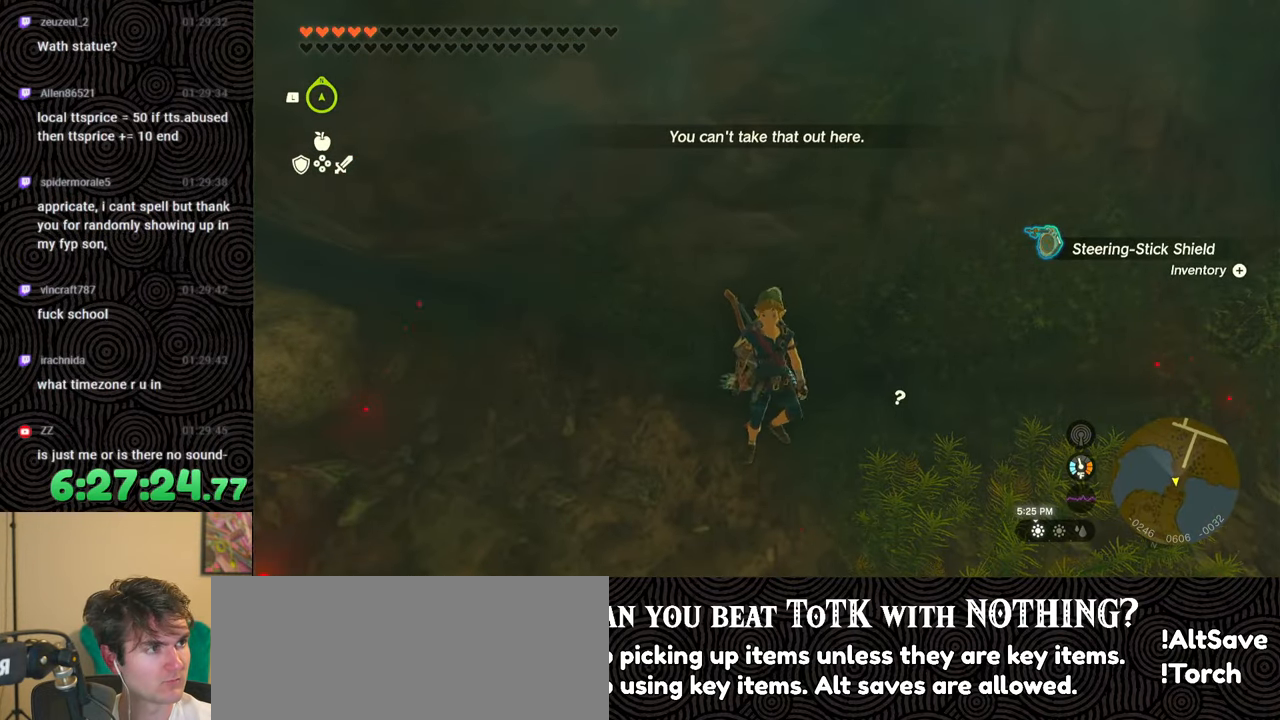
{"buttons": ["L1"], "left_stick": "center", "right_stick": "up-left", "events": [[450, "right_stick", "up-left"]]}
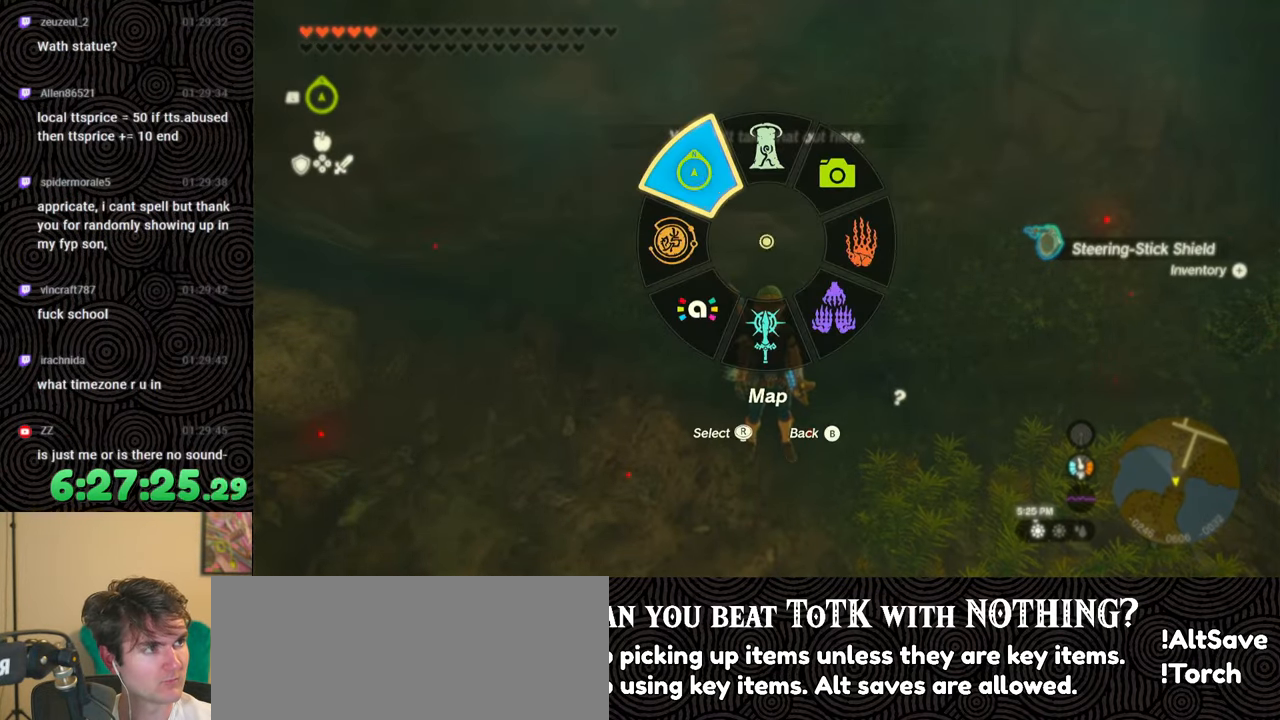
{"buttons": ["DPAD_LEFT"], "left_stick": "center", "right_stick": "center", "events": [[83, "L1", "up"], [83, "right_stick", "center"], [167, "DPAD_LEFT", "down"], [250, "DPAD_LEFT", "up"], [317, "DPAD_LEFT", "down"]]}
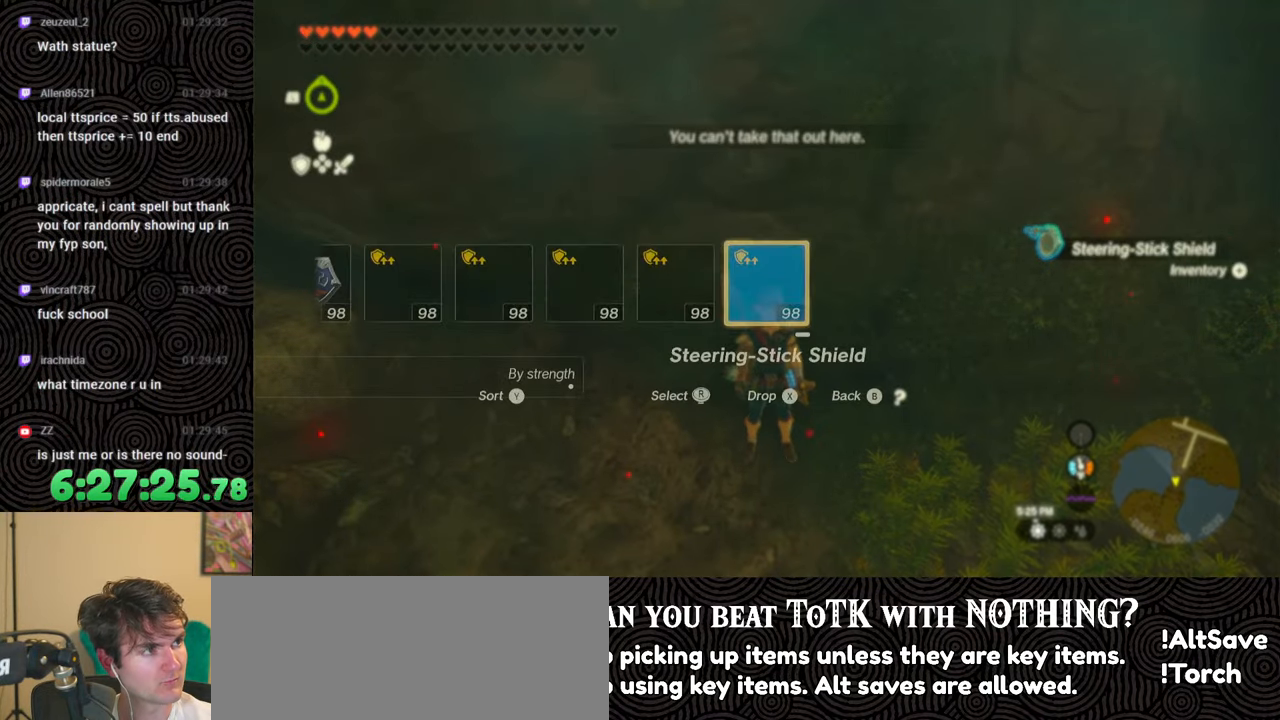
{"buttons": ["DPAD_LEFT"], "left_stick": "center", "right_stick": "center", "events": [[100, "X", "down"], [217, "DPAD_LEFT", "up"], [217, "X", "up"], [300, "DPAD_LEFT", "down"], [417, "DPAD_LEFT", "up"], [467, "DPAD_LEFT", "down"]]}
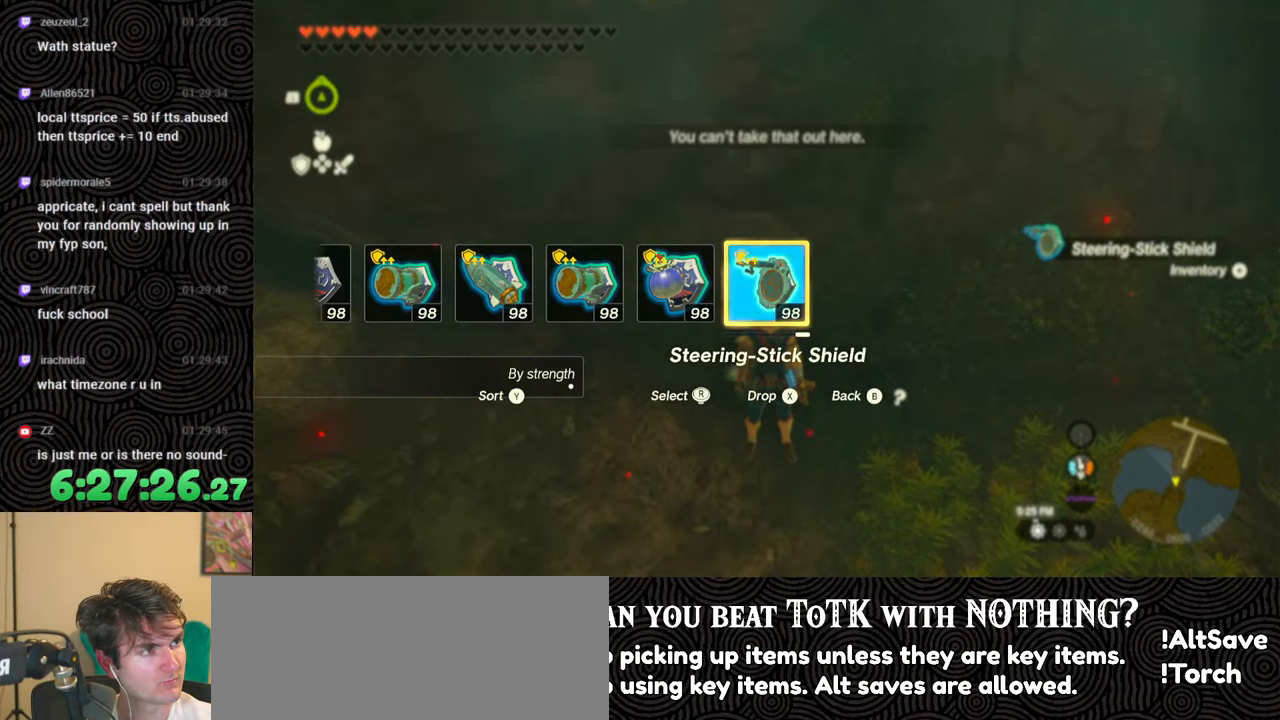
{"buttons": ["DPAD_LEFT"], "left_stick": "center", "right_stick": "center", "events": [[67, "DPAD_LEFT", "up"], [100, "DPAD_LEFT", "down"], [117, "DPAD_UP", "down"], [200, "DPAD_UP", "up"], [383, "right_stick", "right"], [500, "right_stick", "center"]]}
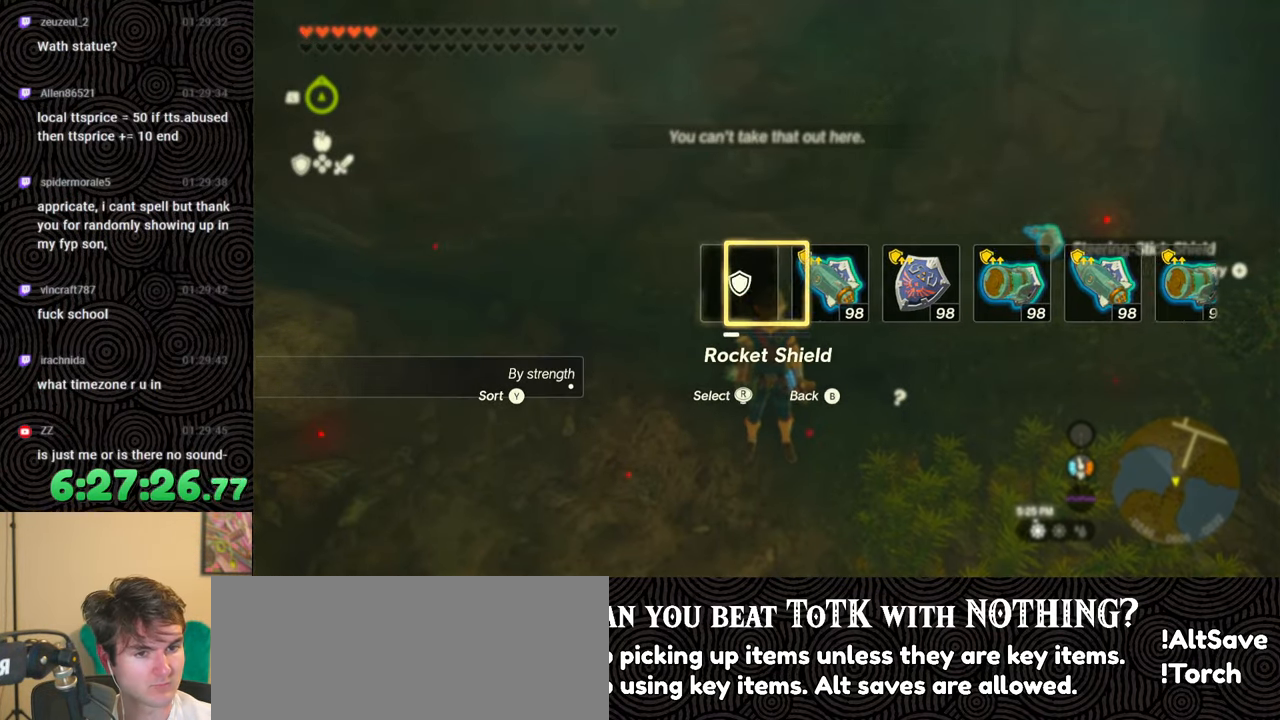
{"buttons": [], "left_stick": "center", "right_stick": "center", "events": [[83, "DPAD_LEFT", "up"]]}